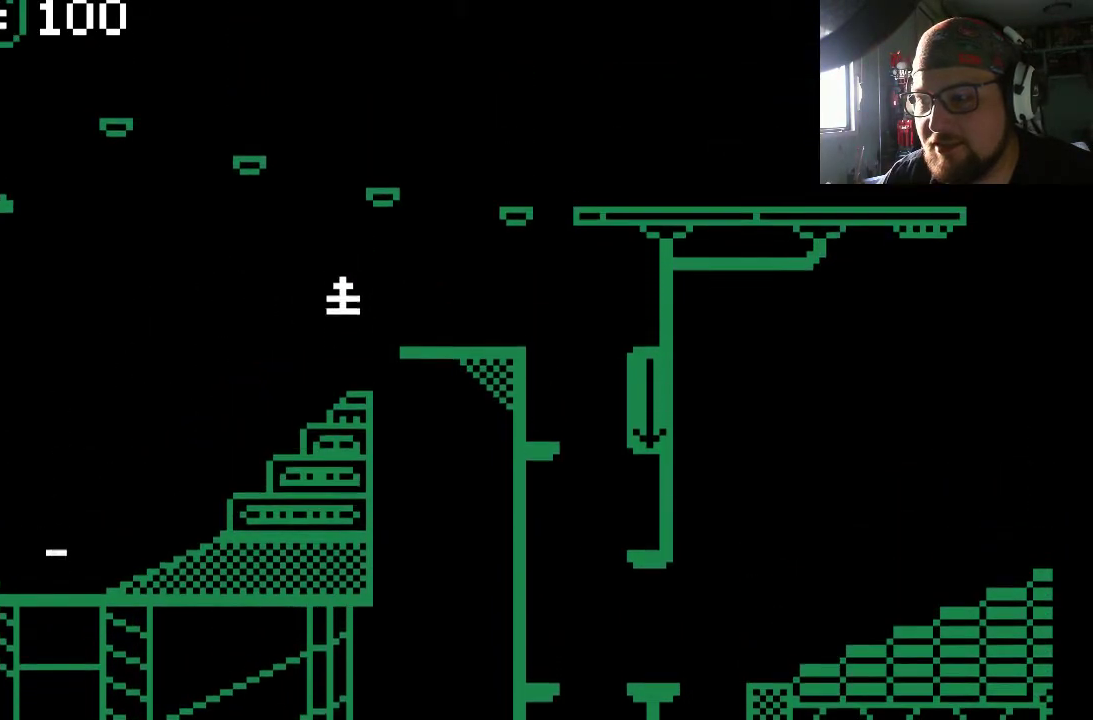
Gameplay with a controller (PlayStation layout); each line is a JSON object with the inputs held at the frame after it. "events" lists button and stick changes between this image and that frame as [ms after this image, input, new state], when the widget could be followed in between. Not read: L2 L3 R2 R3.
{"buttons": ["CROSS", "DPAD_RIGHT"], "left_stick": "center", "right_stick": "center", "events": [[200, "DPAD_RIGHT", "down"], [267, "DPAD_RIGHT", "up"], [333, "CROSS", "down"], [367, "DPAD_RIGHT", "down"]]}
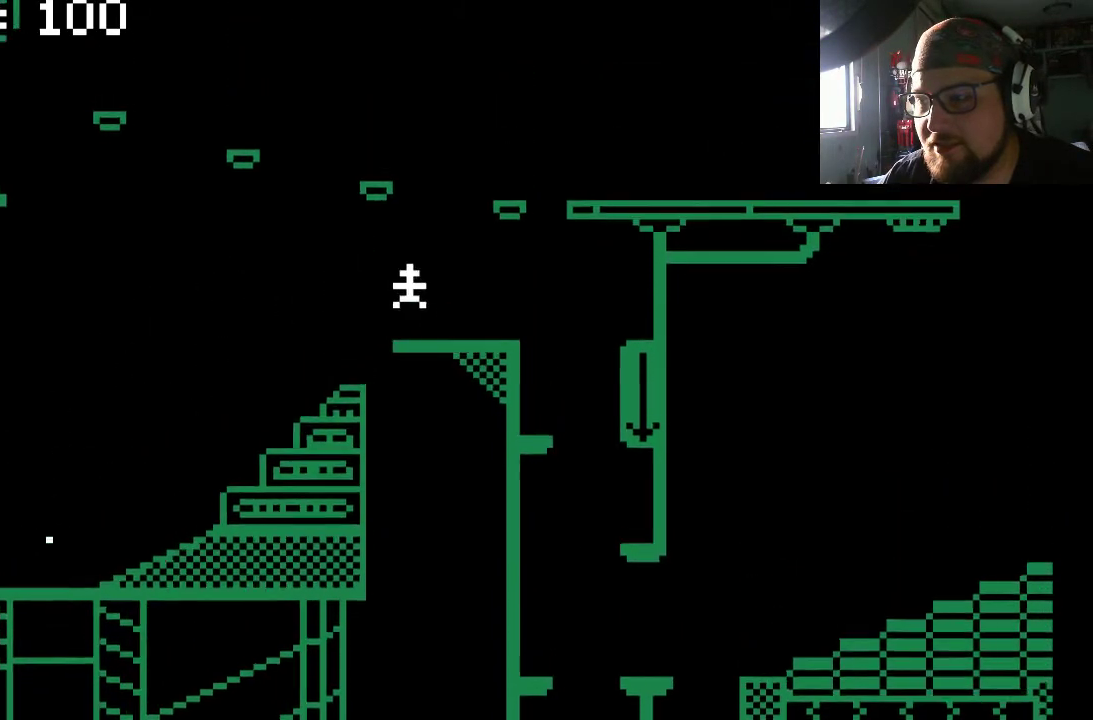
{"buttons": [], "left_stick": "center", "right_stick": "center", "events": [[67, "CROSS", "up"], [100, "DPAD_RIGHT", "up"]]}
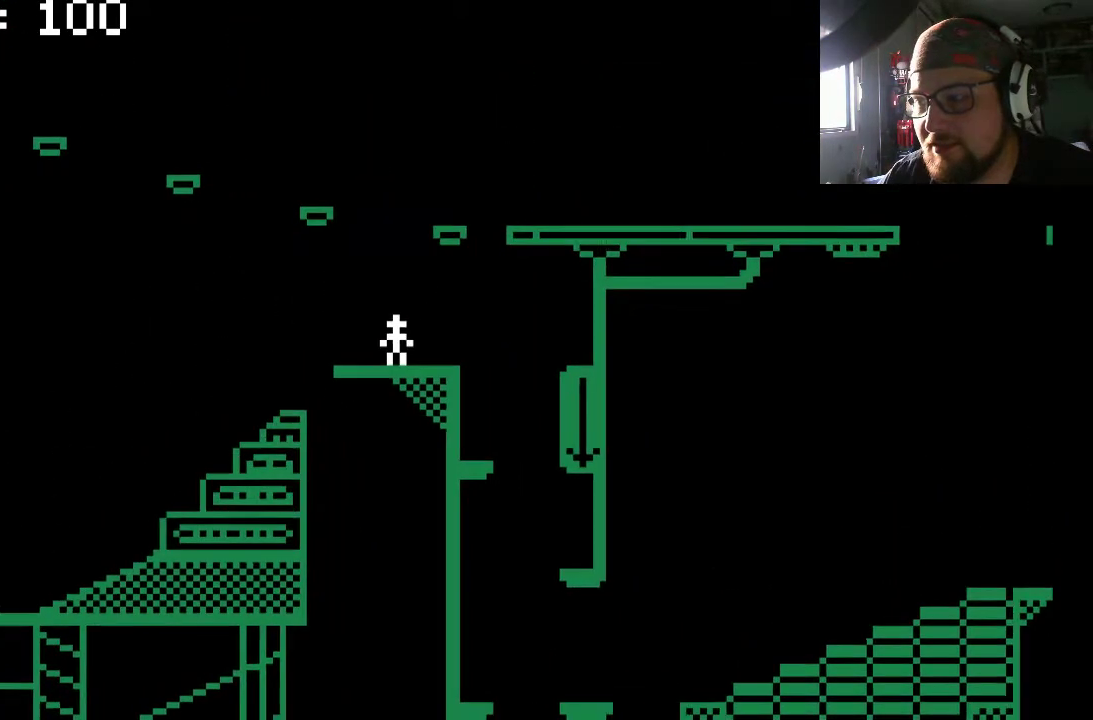
{"buttons": ["CROSS", "DPAD_RIGHT"], "left_stick": "center", "right_stick": "center", "events": [[133, "DPAD_RIGHT", "down"], [300, "CROSS", "down"]]}
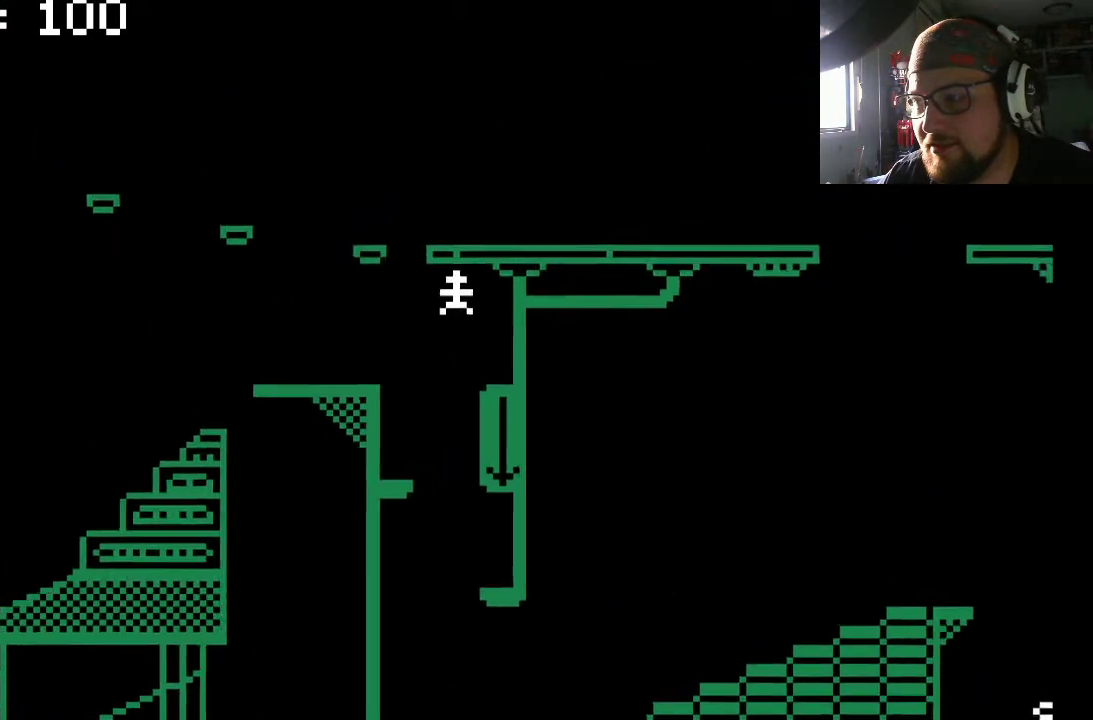
{"buttons": [], "left_stick": "center", "right_stick": "center", "events": [[200, "CROSS", "up"], [233, "DPAD_RIGHT", "up"]]}
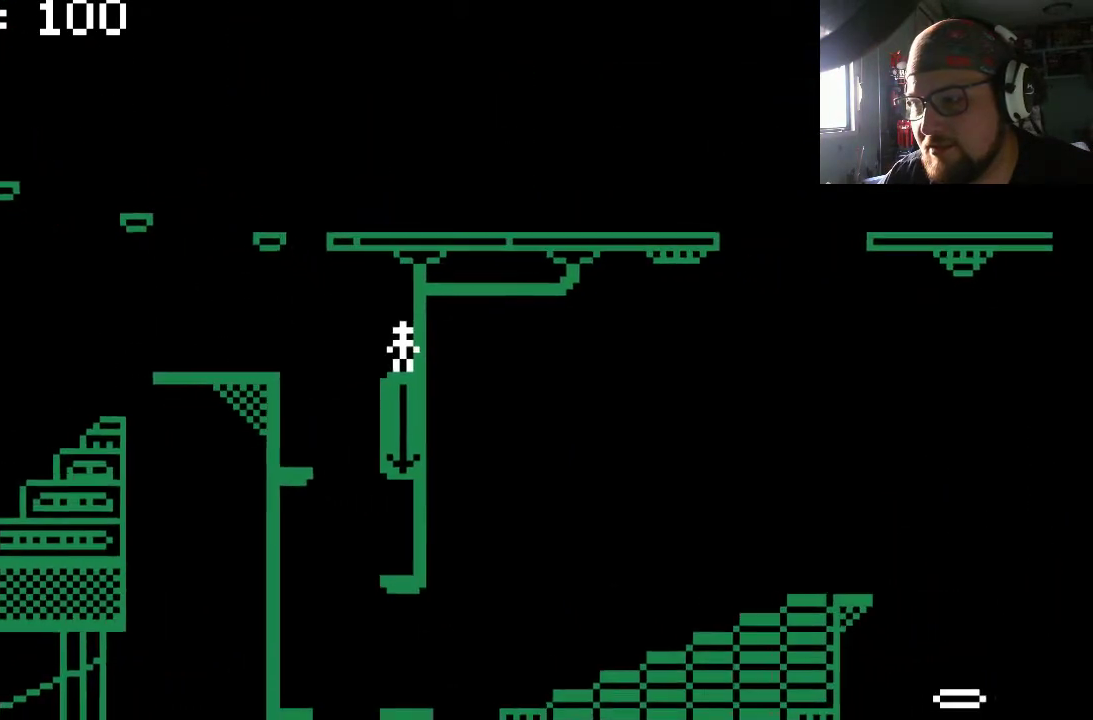
{"buttons": ["CROSS"], "left_stick": "center", "right_stick": "center", "events": [[133, "DPAD_RIGHT", "down"], [467, "CROSS", "down"], [500, "DPAD_RIGHT", "up"]]}
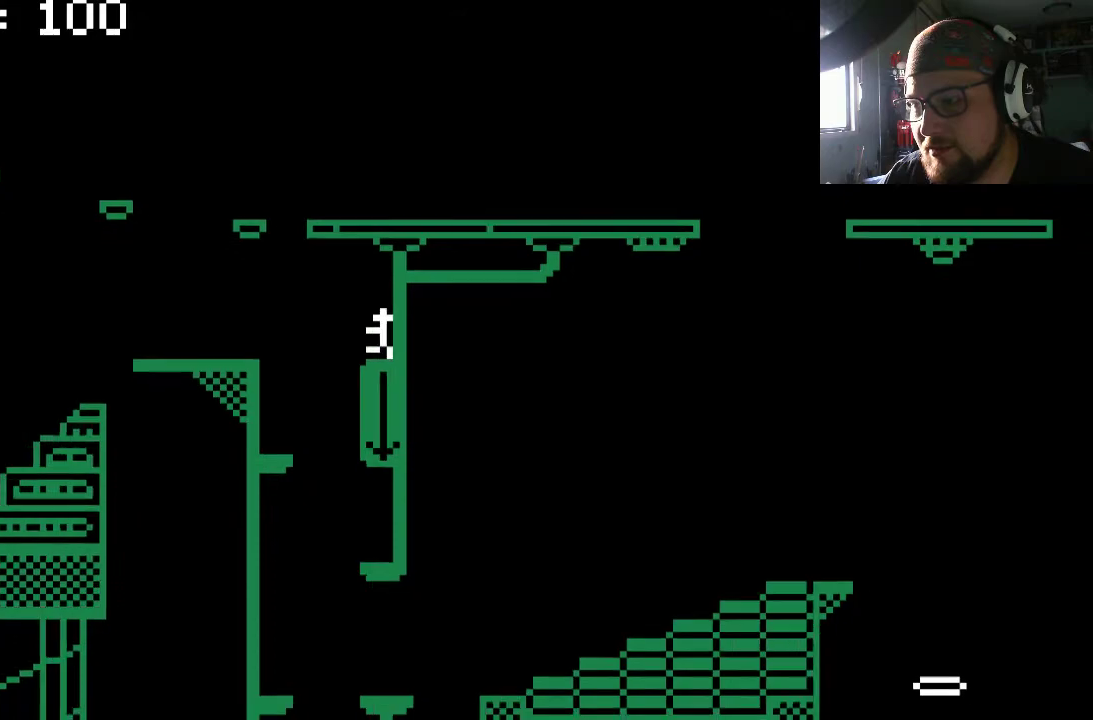
{"buttons": ["DPAD_RIGHT"], "left_stick": "center", "right_stick": "center", "events": [[67, "CROSS", "up"], [133, "DPAD_LEFT", "down"], [300, "DPAD_LEFT", "up"], [467, "DPAD_RIGHT", "down"]]}
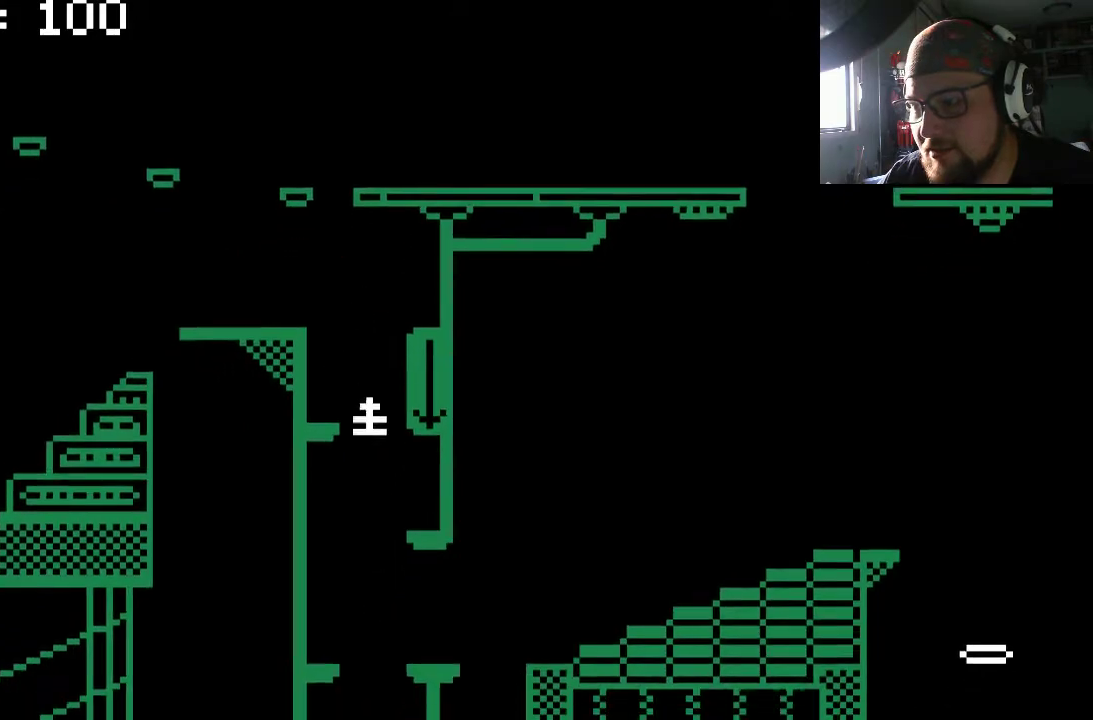
{"buttons": ["DPAD_LEFT"], "left_stick": "center", "right_stick": "center", "events": [[333, "DPAD_RIGHT", "up"], [467, "DPAD_LEFT", "down"]]}
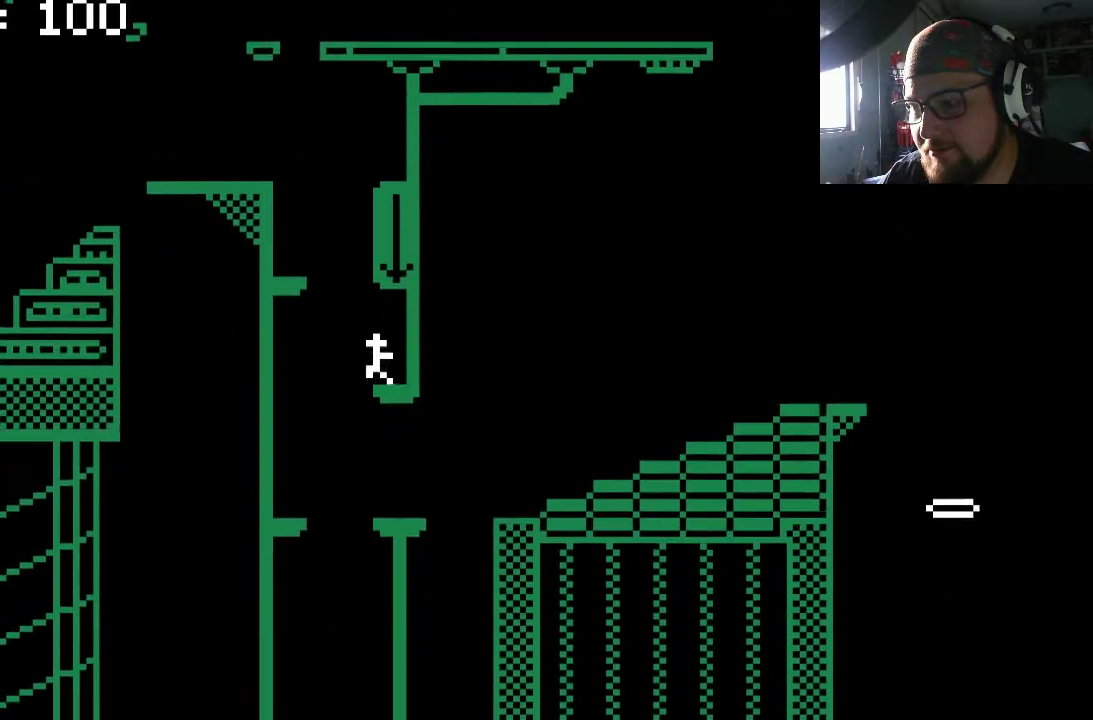
{"buttons": [], "left_stick": "center", "right_stick": "center", "events": [[333, "DPAD_LEFT", "up"]]}
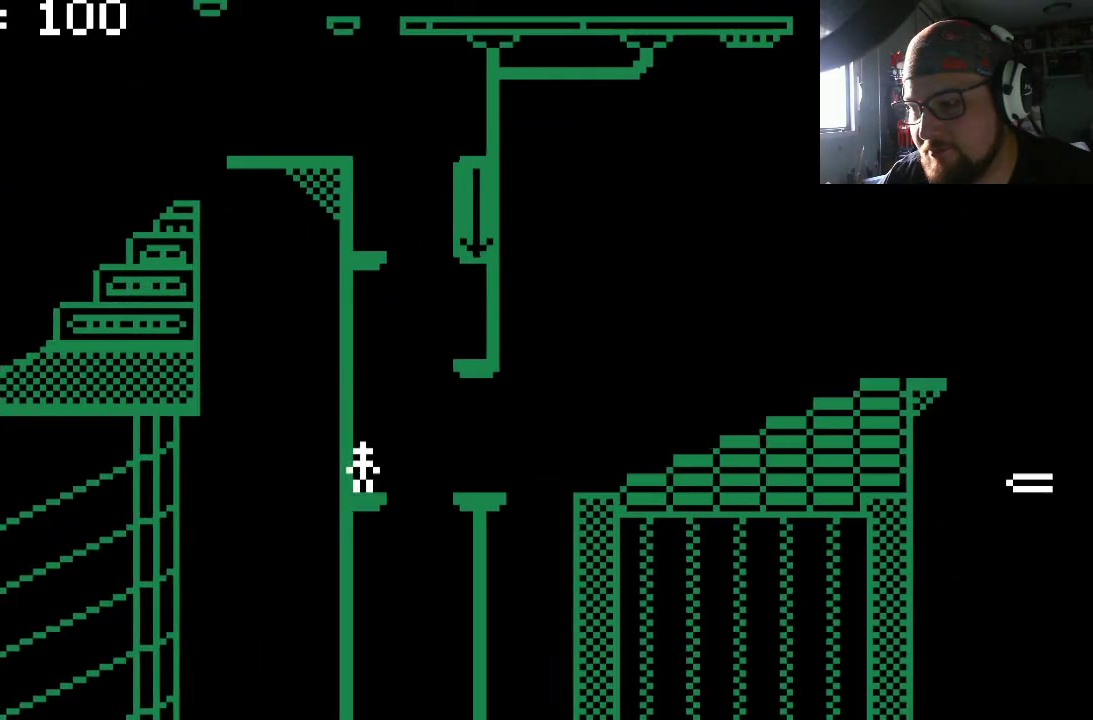
{"buttons": [], "left_stick": "center", "right_stick": "center", "events": [[67, "DPAD_RIGHT", "down"], [100, "CROSS", "down"], [233, "CROSS", "up"], [400, "DPAD_RIGHT", "up"]]}
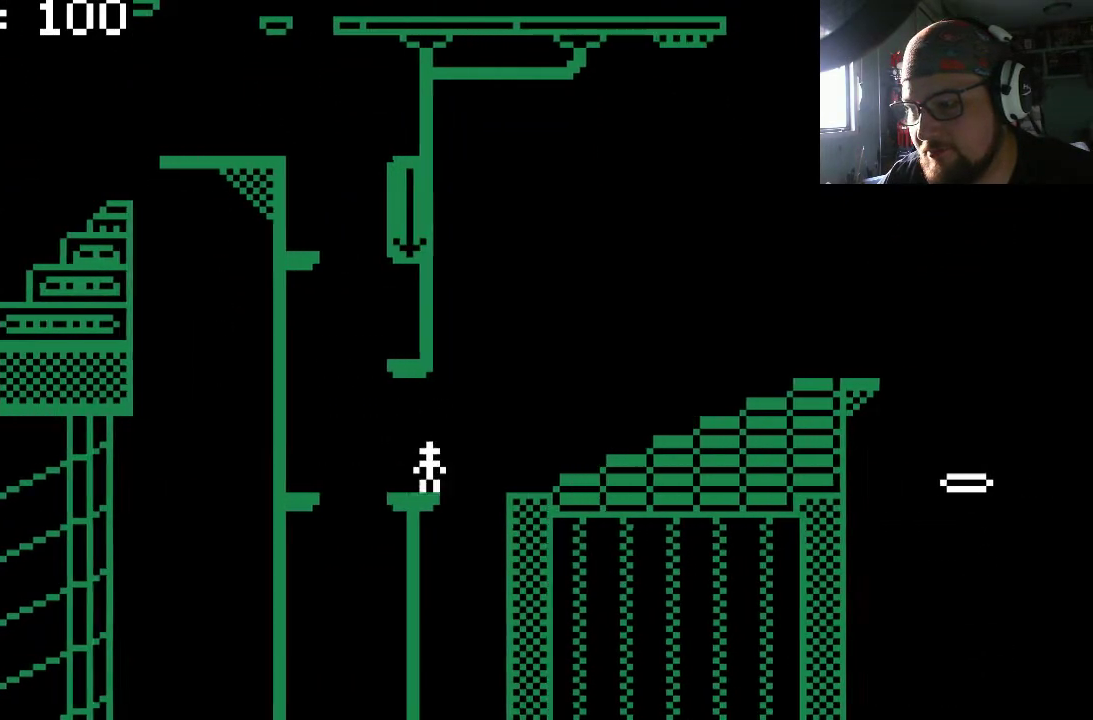
{"buttons": ["DPAD_RIGHT"], "left_stick": "center", "right_stick": "center", "events": [[200, "DPAD_RIGHT", "down"], [267, "CROSS", "down"], [367, "CROSS", "up"]]}
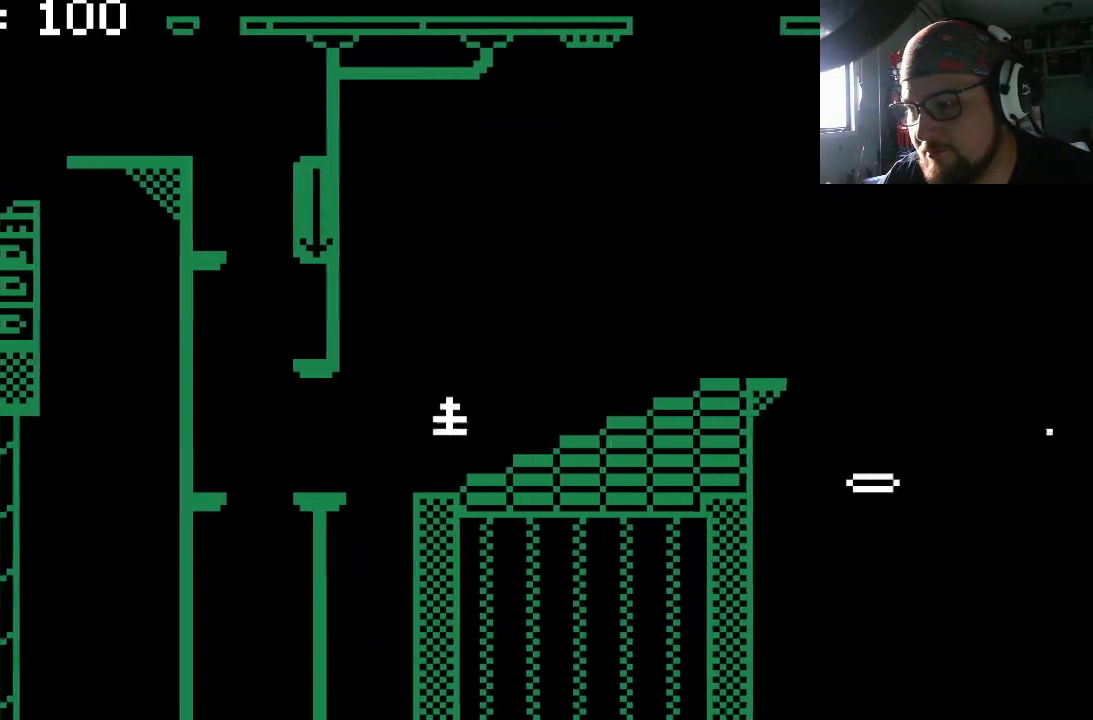
{"buttons": ["DPAD_RIGHT"], "left_stick": "center", "right_stick": "center", "events": []}
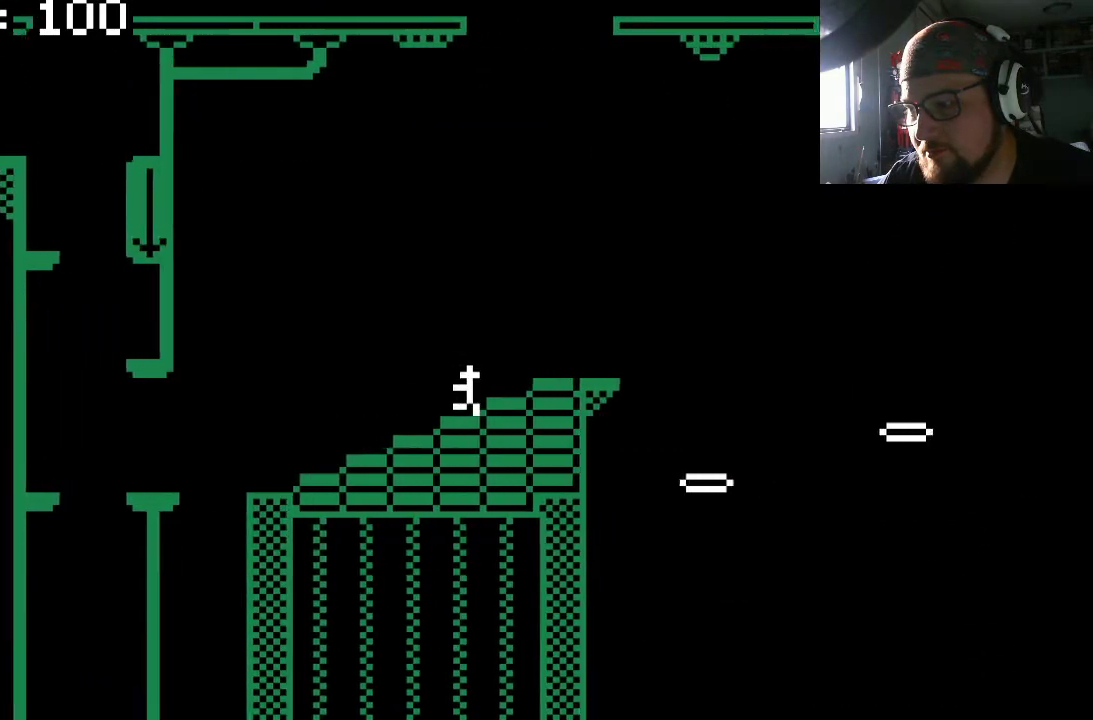
{"buttons": ["DPAD_RIGHT"], "left_stick": "center", "right_stick": "center", "events": [[367, "CROSS", "down"], [467, "CROSS", "up"]]}
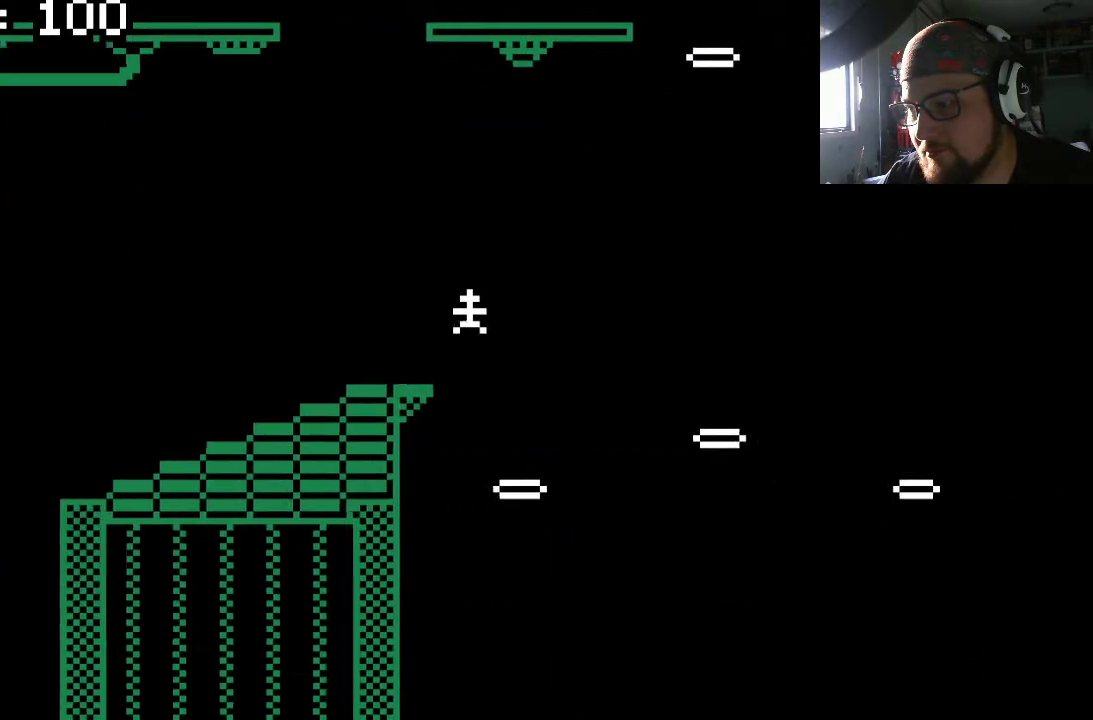
{"buttons": ["DPAD_RIGHT"], "left_stick": "center", "right_stick": "center", "events": [[133, "DPAD_RIGHT", "up"], [500, "DPAD_RIGHT", "down"]]}
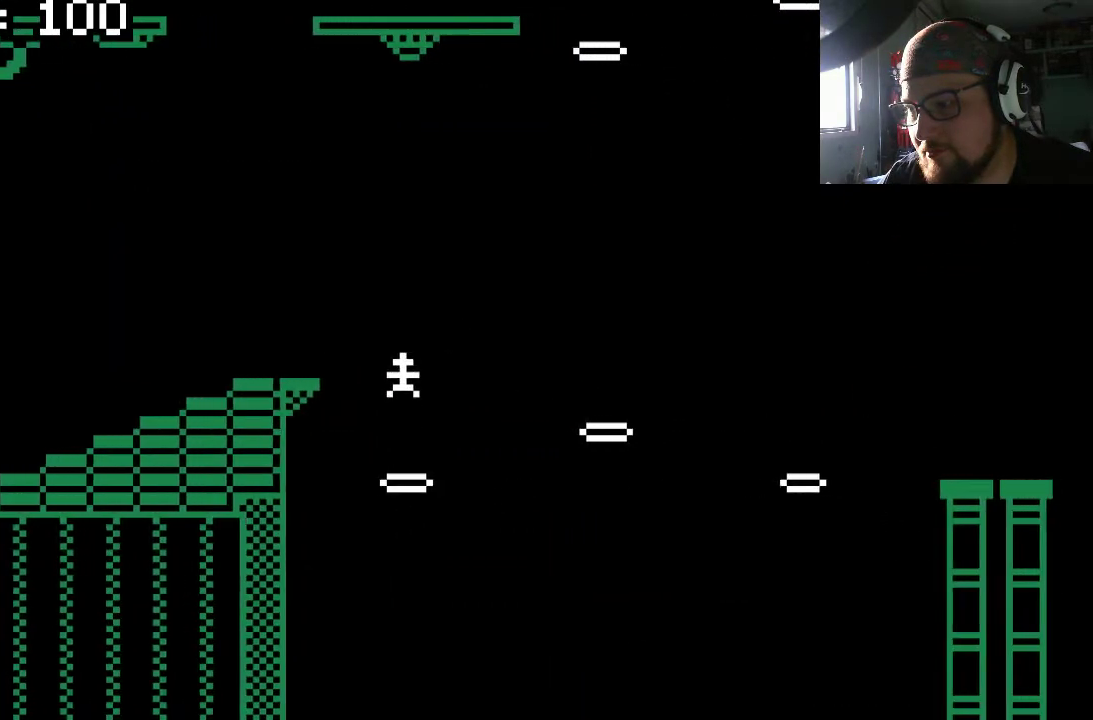
{"buttons": [], "left_stick": "center", "right_stick": "center", "events": [[67, "CROSS", "down"], [67, "DPAD_DOWN", "down"], [133, "DPAD_DOWN", "up"], [500, "CROSS", "up"], [500, "DPAD_RIGHT", "up"]]}
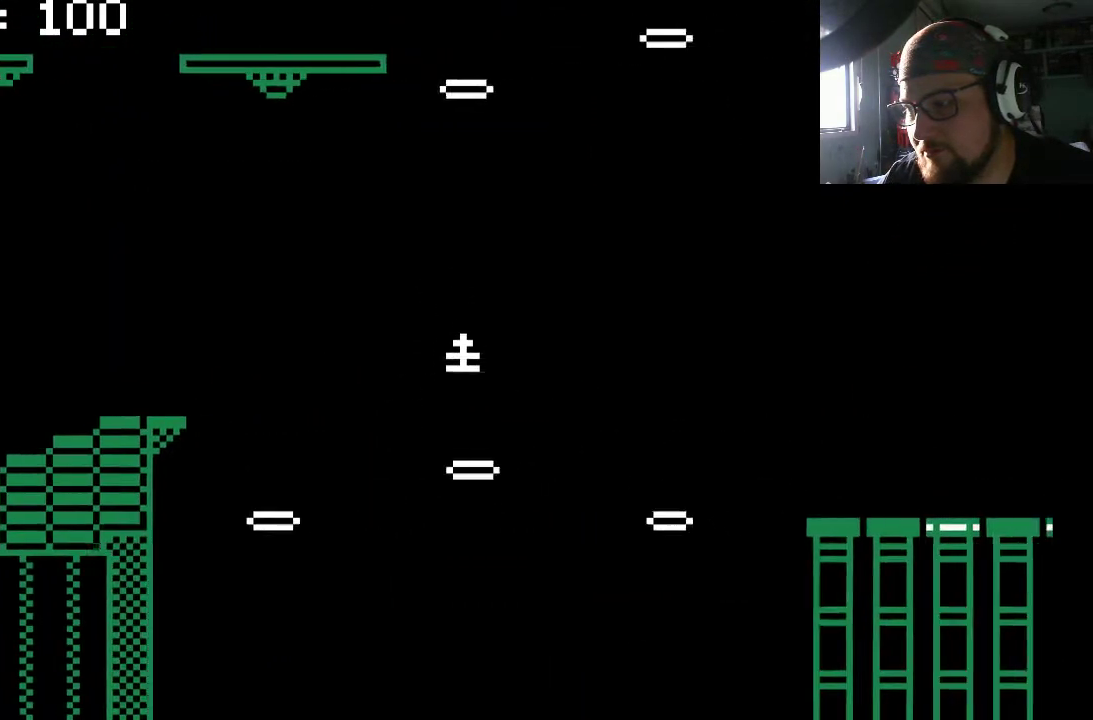
{"buttons": ["DPAD_DOWN", "DPAD_RIGHT"], "left_stick": "center", "right_stick": "center", "events": [[200, "DPAD_RIGHT", "down"], [233, "DPAD_DOWN", "down"]]}
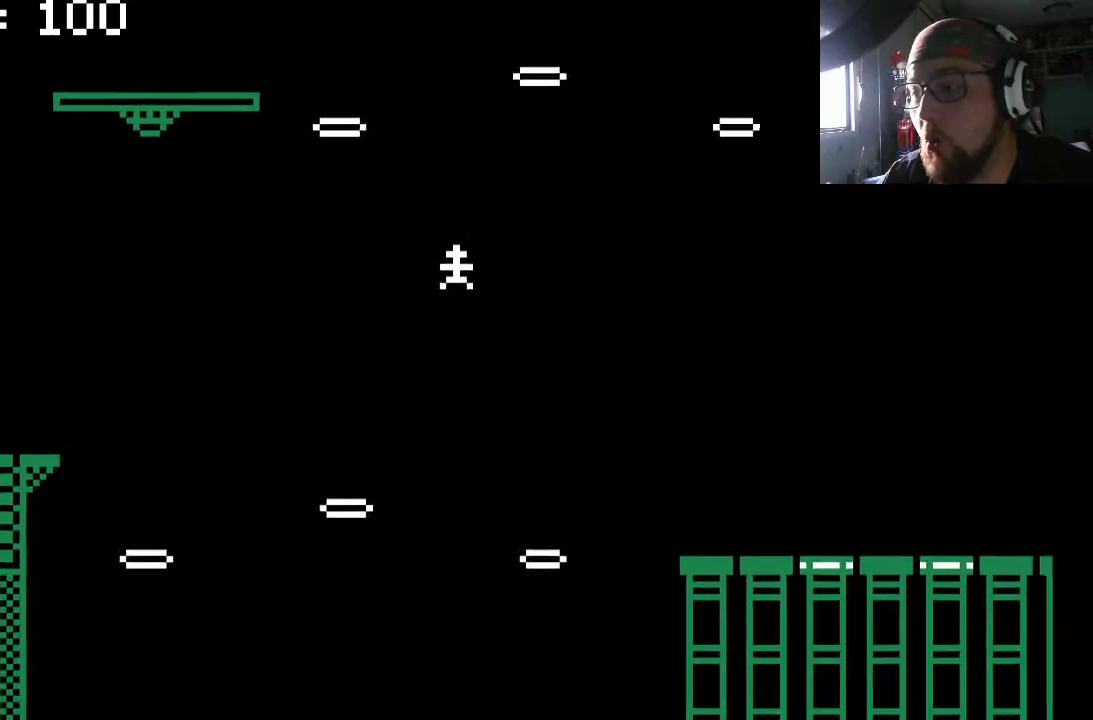
{"buttons": ["DPAD_DOWN", "DPAD_RIGHT"], "left_stick": "center", "right_stick": "center", "events": [[33, "DPAD_DOWN", "up"], [133, "DPAD_RIGHT", "up"], [400, "DPAD_RIGHT", "down"], [467, "DPAD_DOWN", "down"]]}
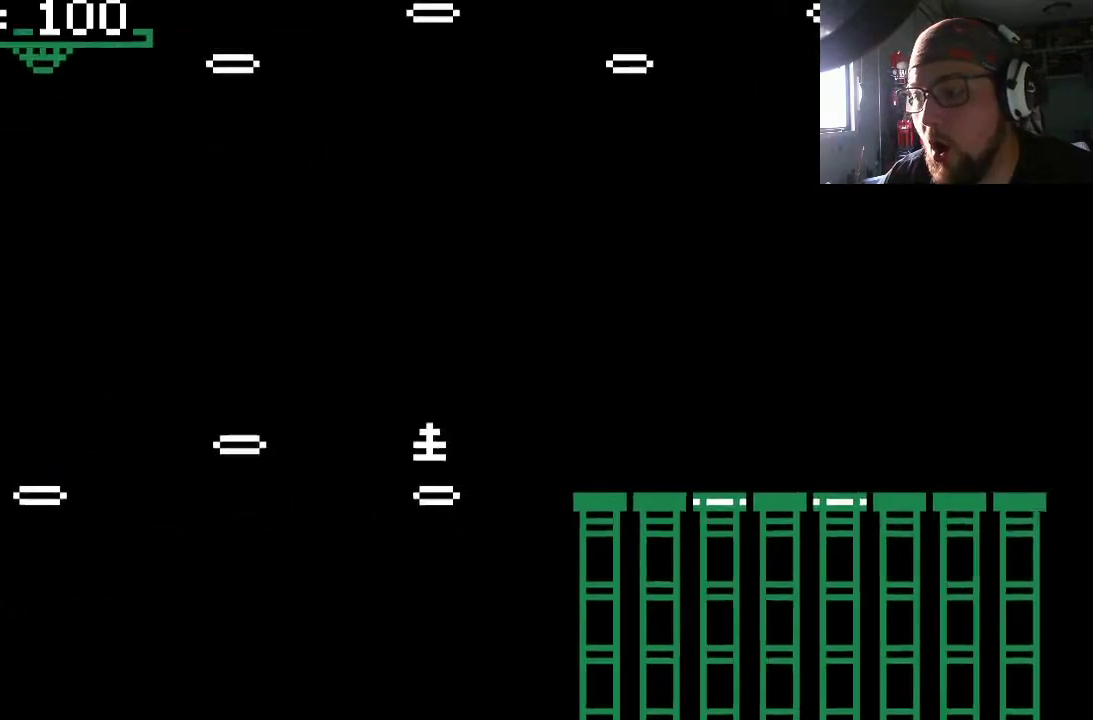
{"buttons": ["DPAD_DOWN", "DPAD_RIGHT"], "left_stick": "center", "right_stick": "center", "events": []}
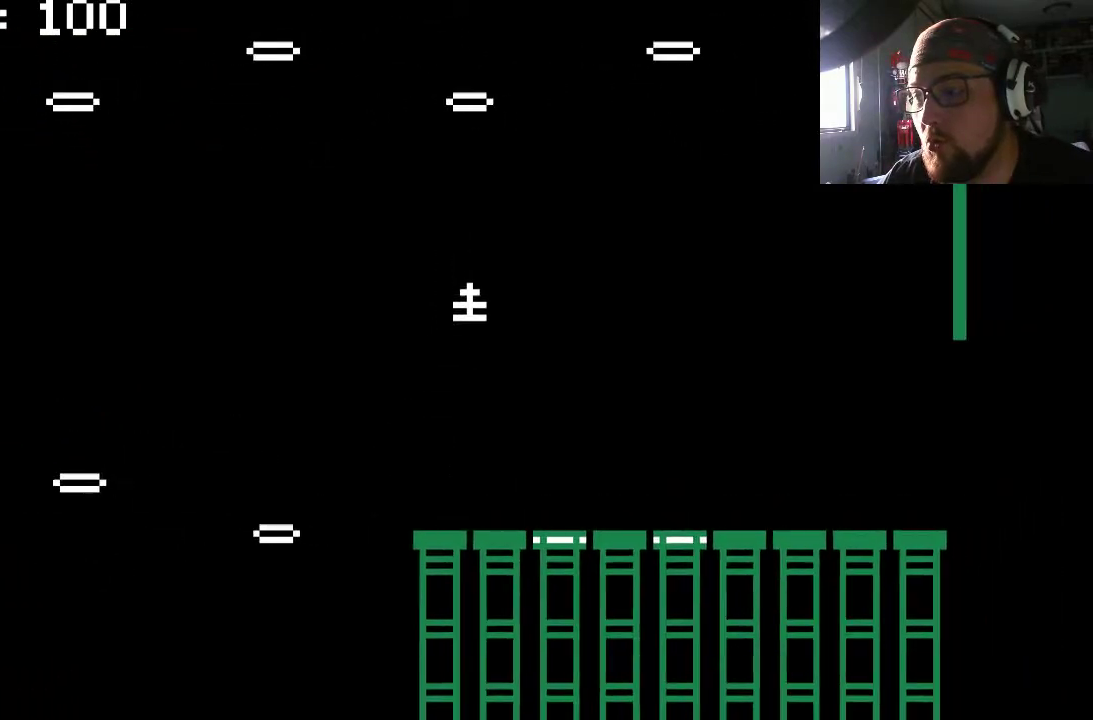
{"buttons": ["DPAD_RIGHT"], "left_stick": "center", "right_stick": "center", "events": [[100, "DPAD_DOWN", "up"]]}
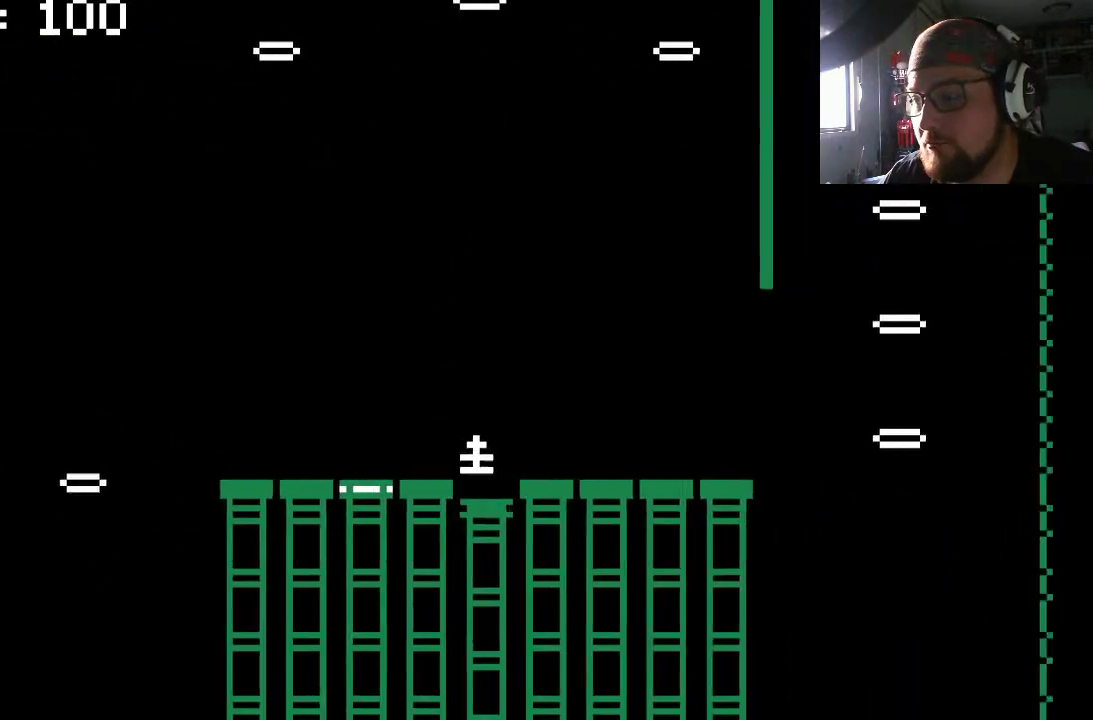
{"buttons": ["CROSS", "DPAD_RIGHT"], "left_stick": "center", "right_stick": "center", "events": [[233, "DPAD_RIGHT", "up"], [433, "CROSS", "down"], [433, "DPAD_RIGHT", "down"]]}
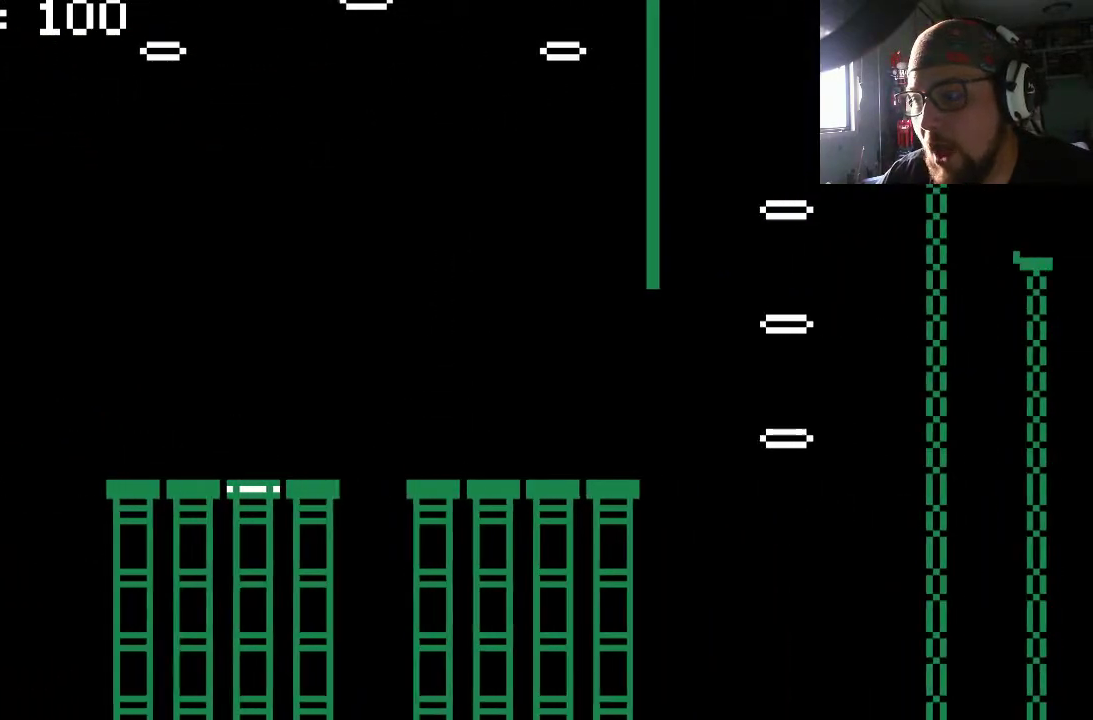
{"buttons": [], "left_stick": "center", "right_stick": "center", "events": [[67, "CROSS", "up"], [200, "DPAD_RIGHT", "up"]]}
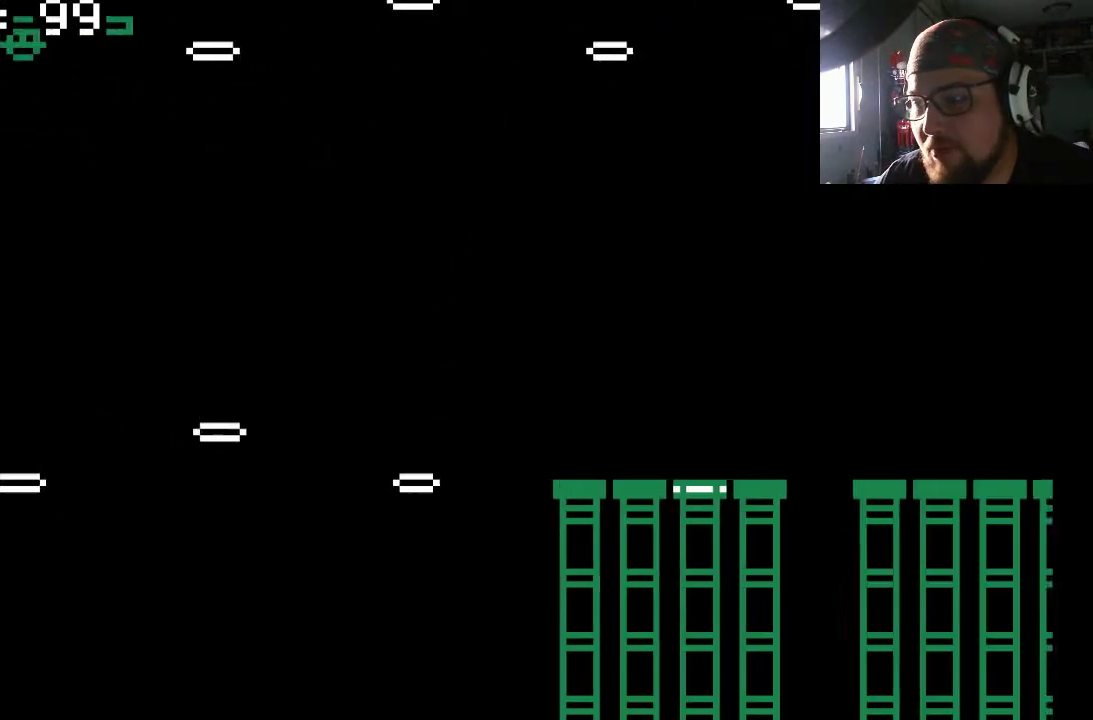
{"buttons": [], "left_stick": "center", "right_stick": "center", "events": []}
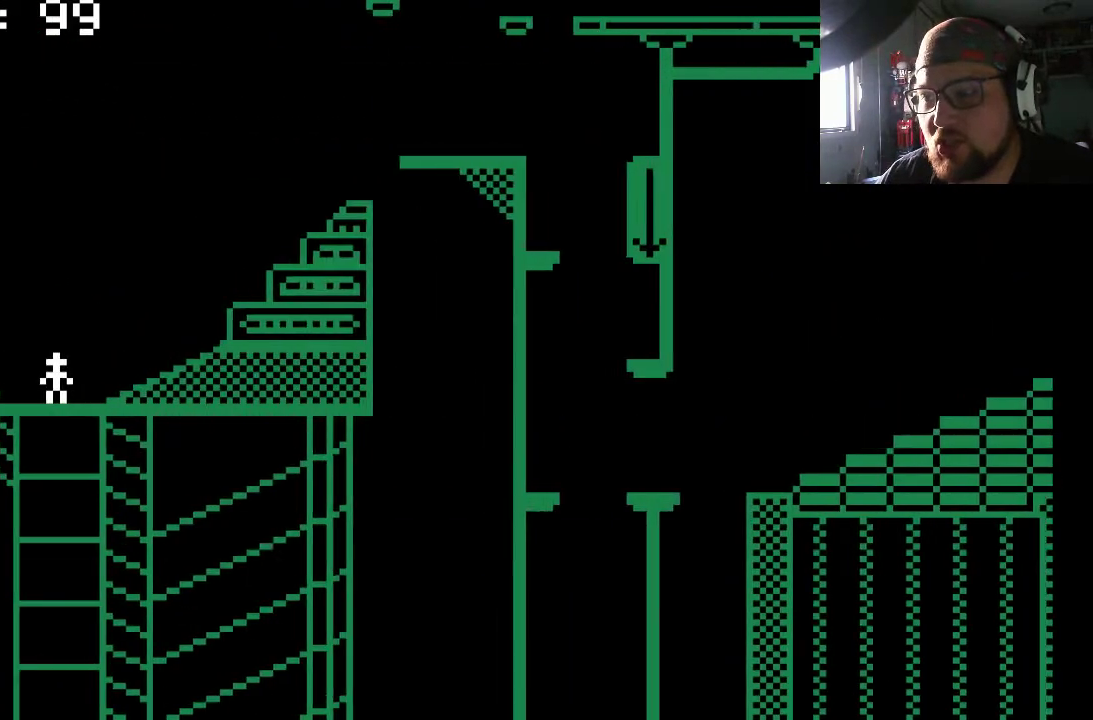
{"buttons": ["DPAD_RIGHT"], "left_stick": "center", "right_stick": "center", "events": [[333, "DPAD_RIGHT", "down"]]}
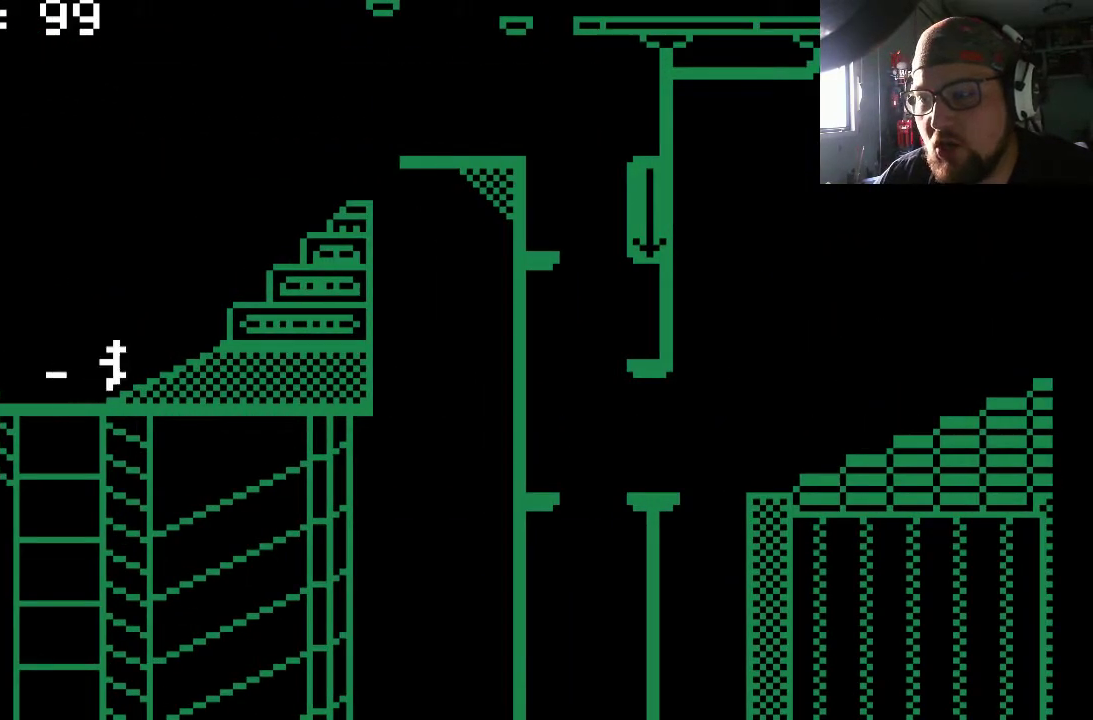
{"buttons": ["DPAD_RIGHT"], "left_stick": "center", "right_stick": "center", "events": [[33, "CROSS", "down"], [467, "CROSS", "up"]]}
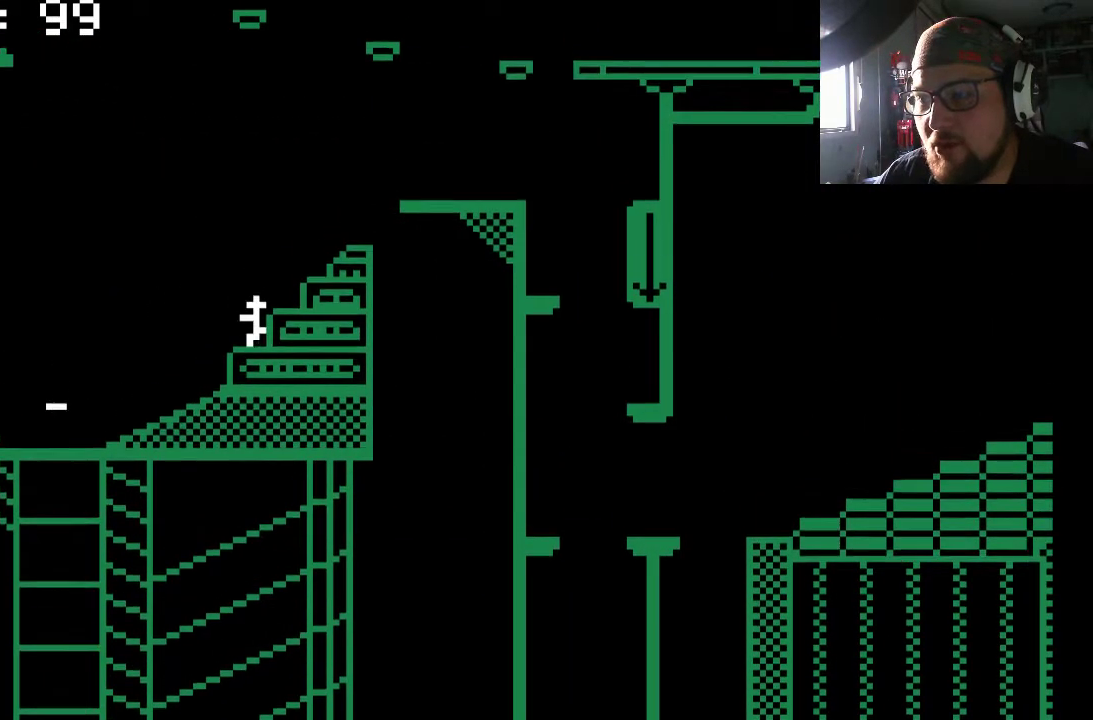
{"buttons": [], "left_stick": "center", "right_stick": "center", "events": [[67, "CROSS", "down"], [300, "CROSS", "up"], [400, "DPAD_RIGHT", "up"]]}
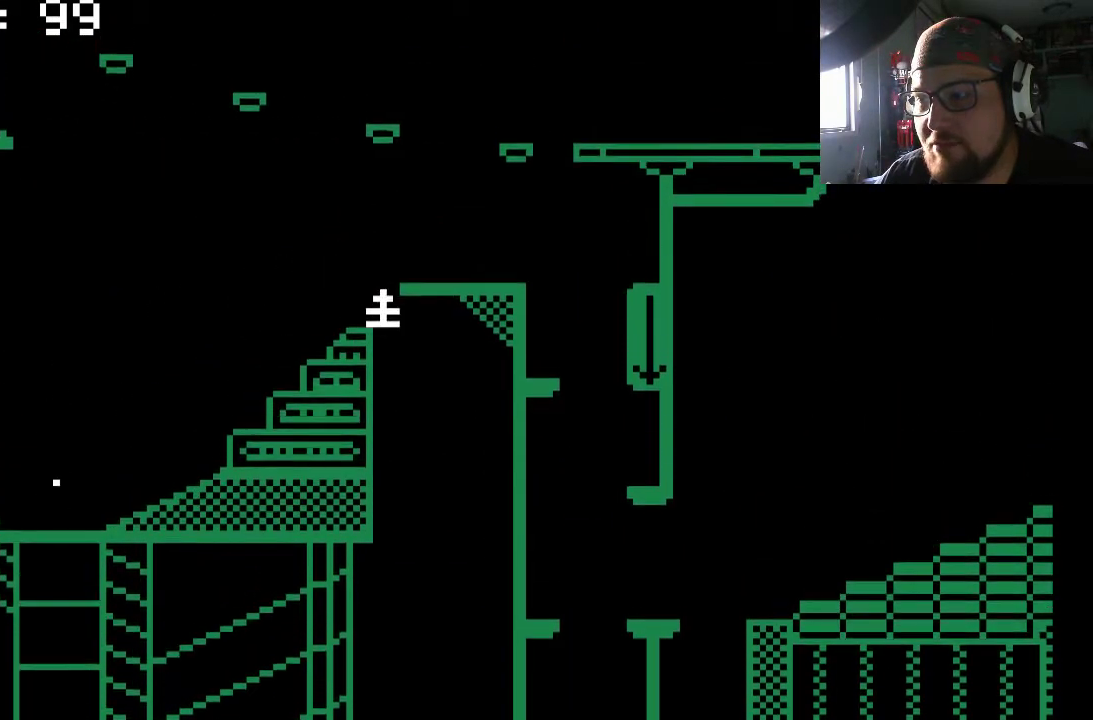
{"buttons": [], "left_stick": "center", "right_stick": "center", "events": [[133, "CROSS", "down"], [367, "CROSS", "up"]]}
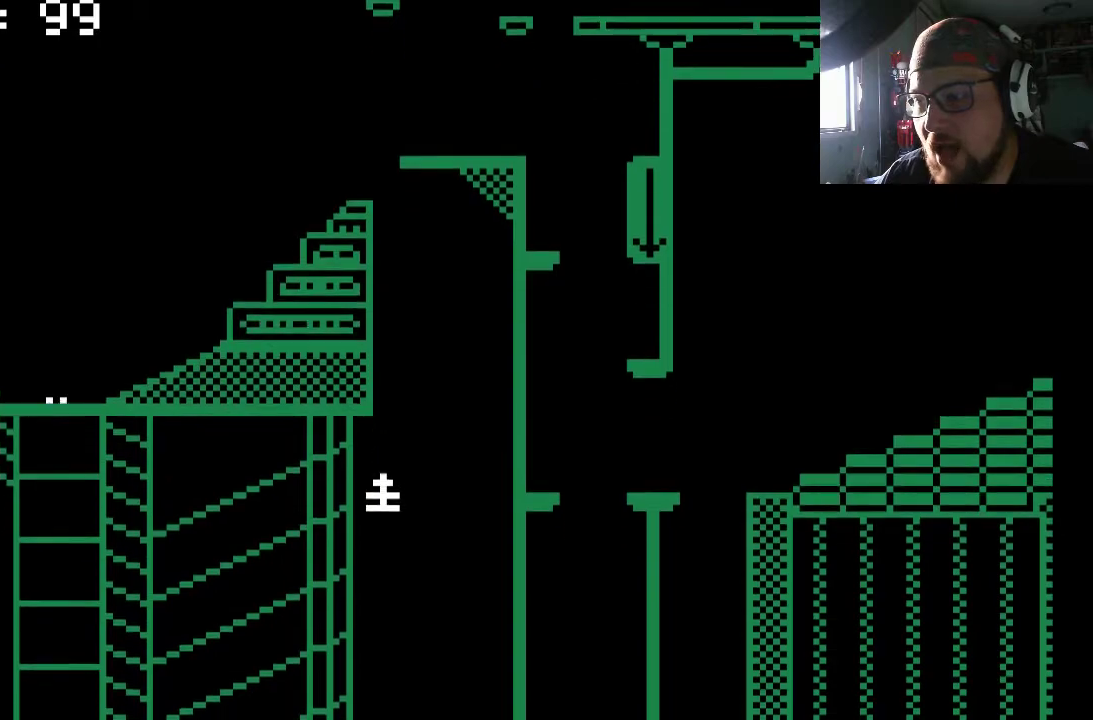
{"buttons": [], "left_stick": "center", "right_stick": "center", "events": []}
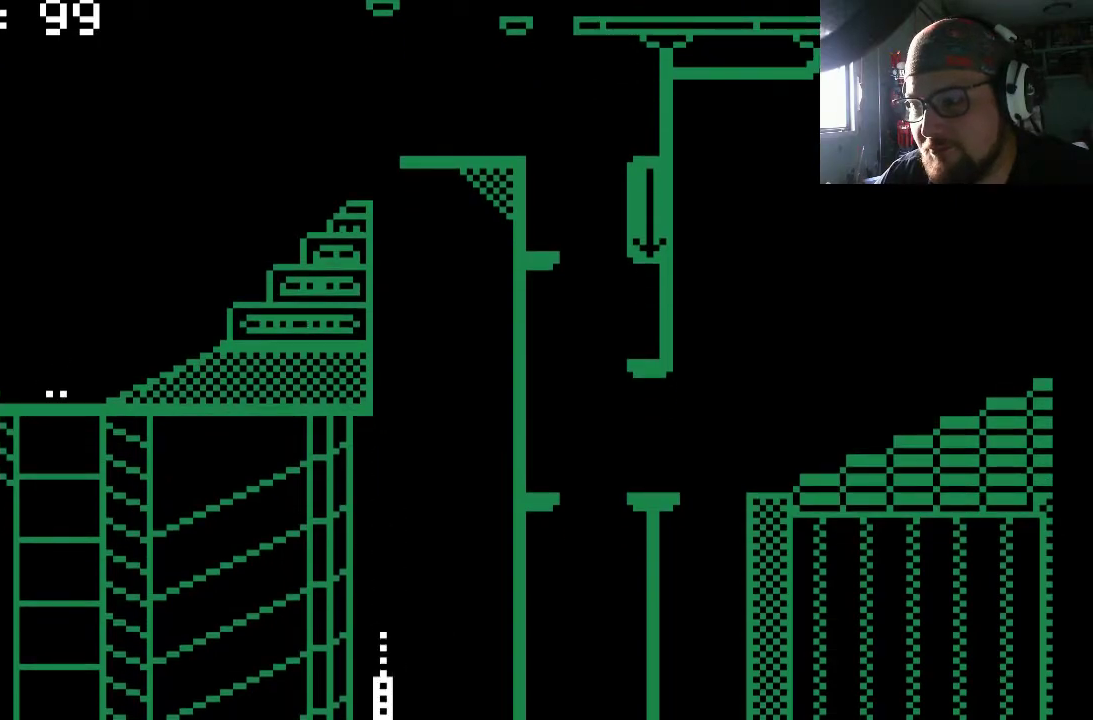
{"buttons": [], "left_stick": "center", "right_stick": "center", "events": []}
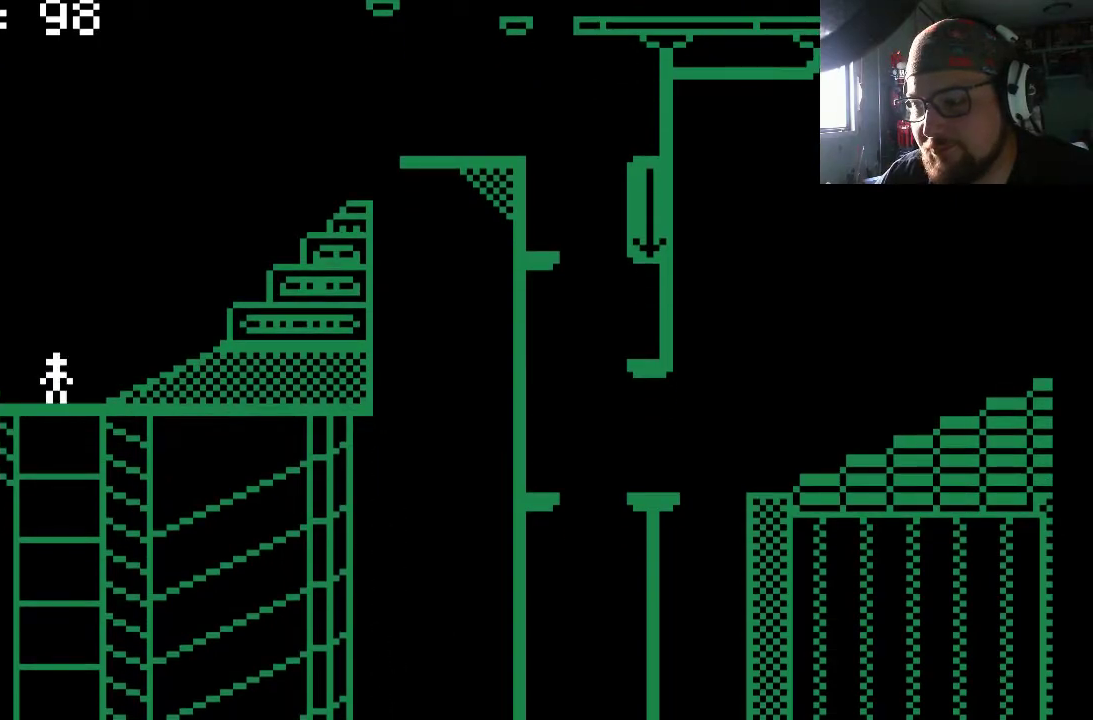
{"buttons": ["CROSS", "DPAD_RIGHT"], "left_stick": "center", "right_stick": "center", "events": [[367, "DPAD_RIGHT", "down"], [467, "CROSS", "down"]]}